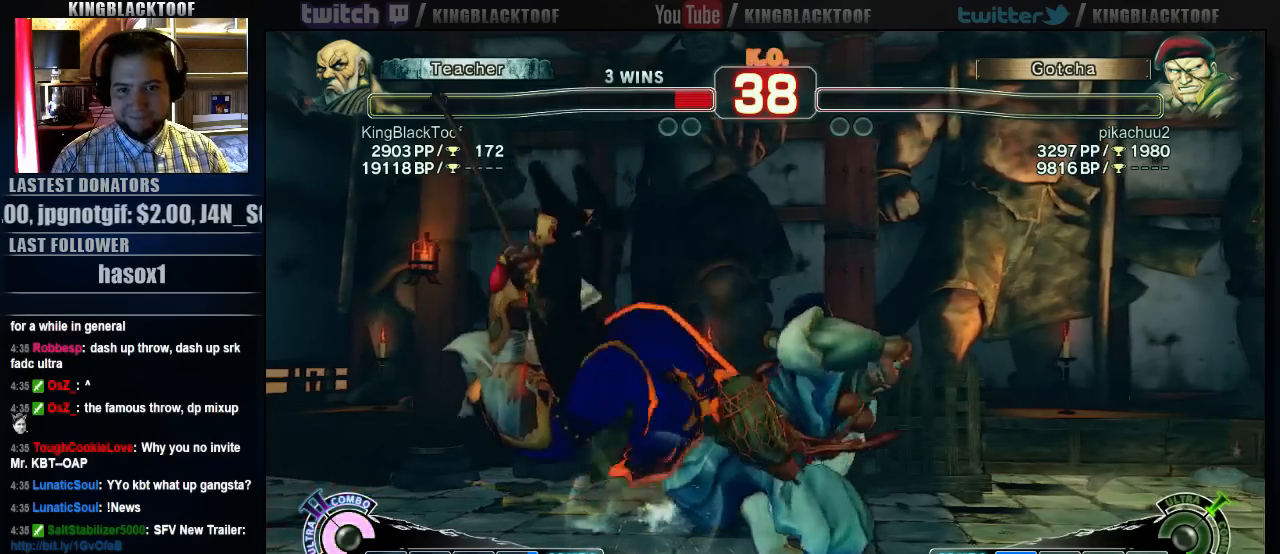
Gameplay with a controller (arcade stick); each line is a JSON object with the inputs held at the frame after it. "events" lists button and stick changes between this image and that frame as [ms after this image, input, new state], when the widget could be followed in between. Not read: DPAD_DOWN DPAD_LEFT DPAD_UP L3 MP R3.
{"buttons": [], "left_stick": "center", "events": []}
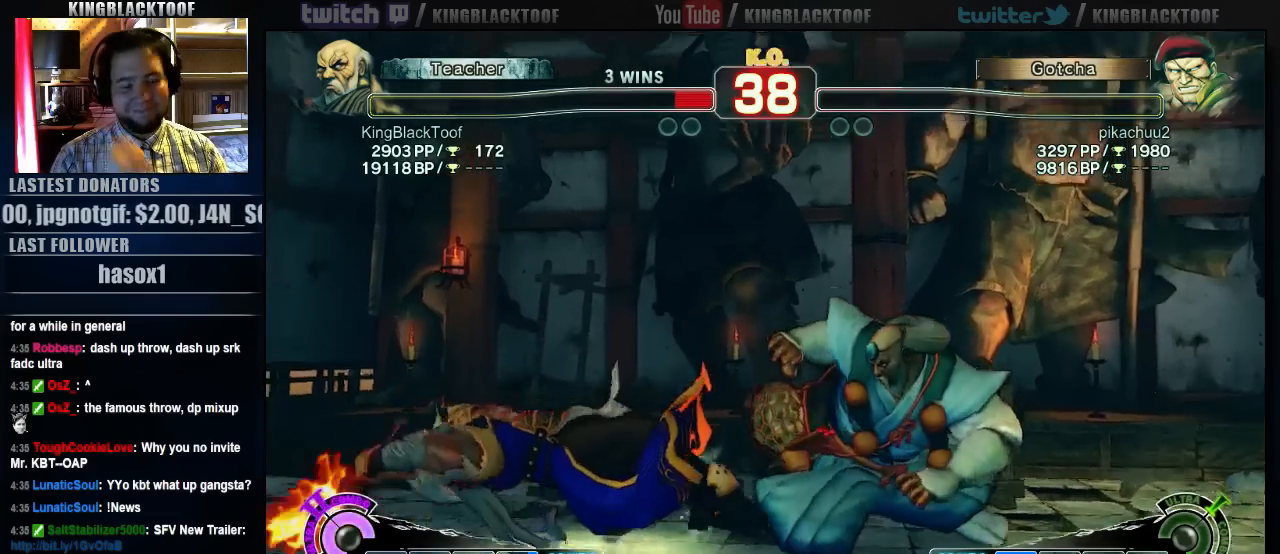
{"buttons": [], "left_stick": "center", "events": []}
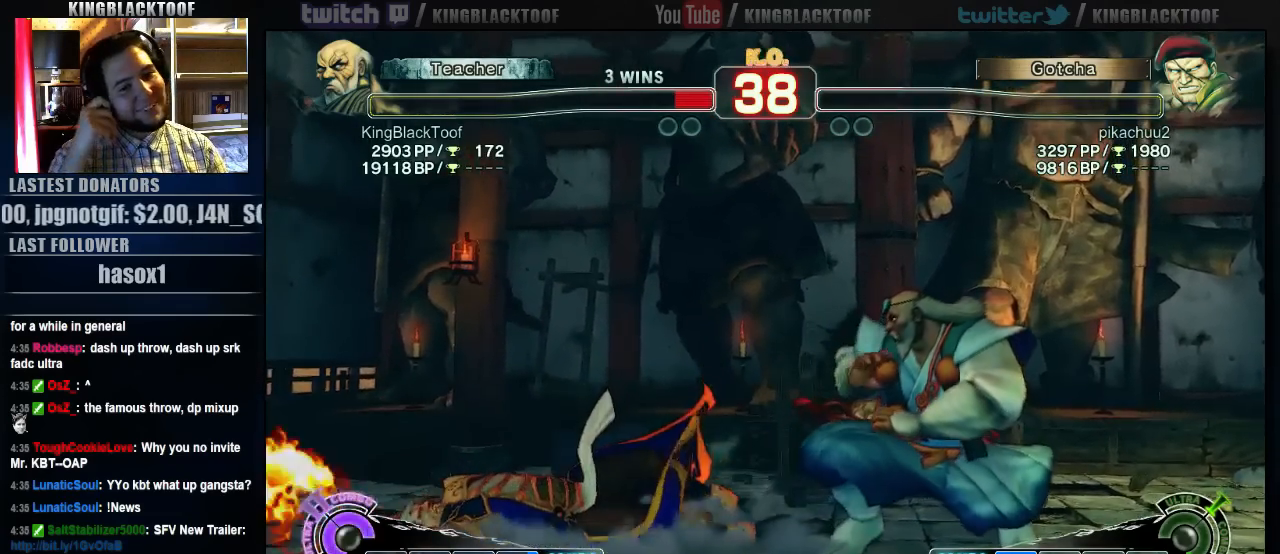
{"buttons": [], "left_stick": "center", "events": []}
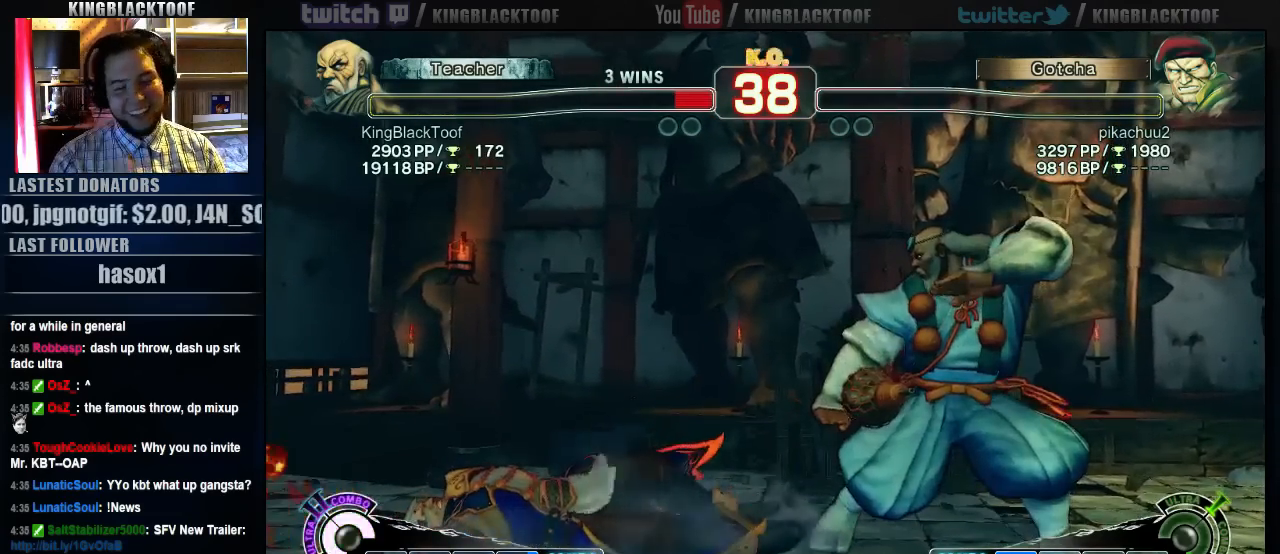
{"buttons": [], "left_stick": "center", "events": []}
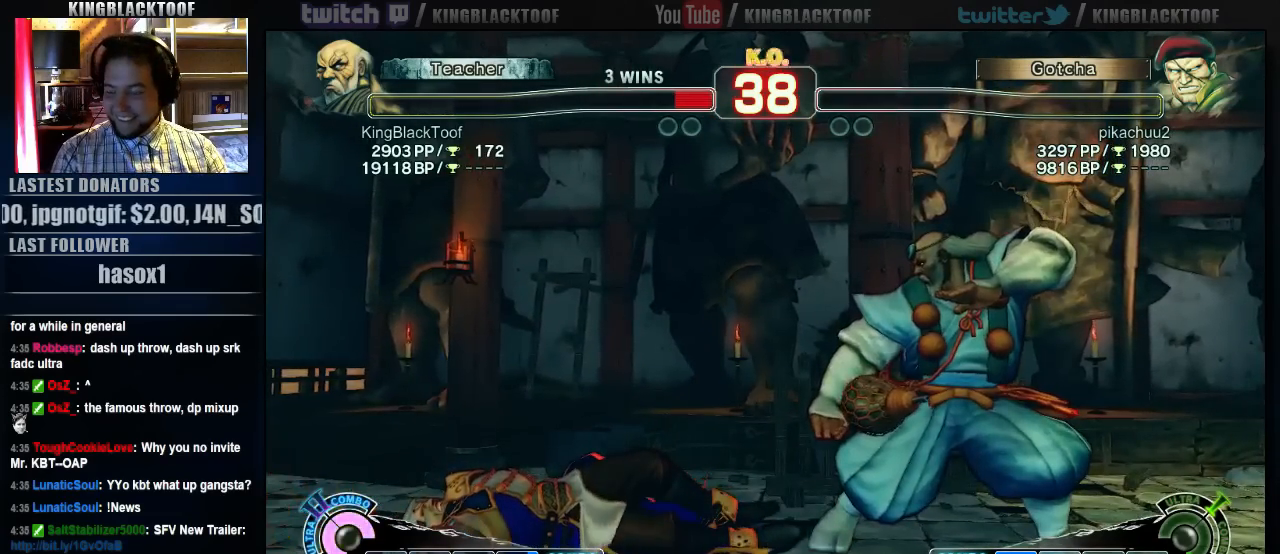
{"buttons": [], "left_stick": "center", "events": []}
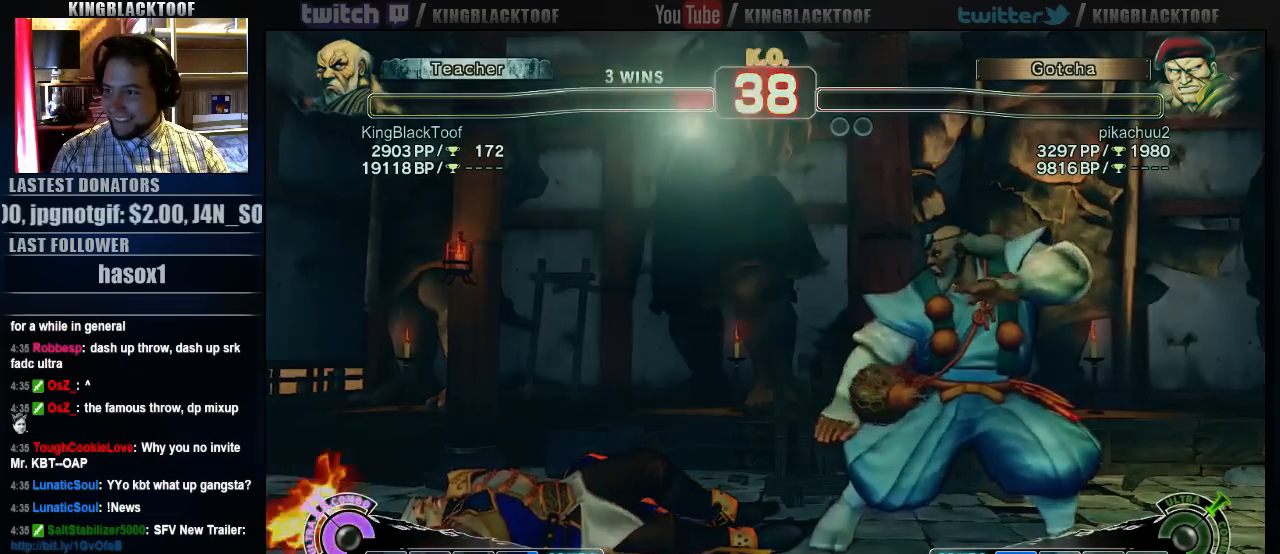
{"buttons": ["LK"], "left_stick": "center", "events": [[33, "LK", "down"], [133, "LK", "up"], [267, "LK", "down"], [333, "LK", "up"], [467, "LK", "down"]]}
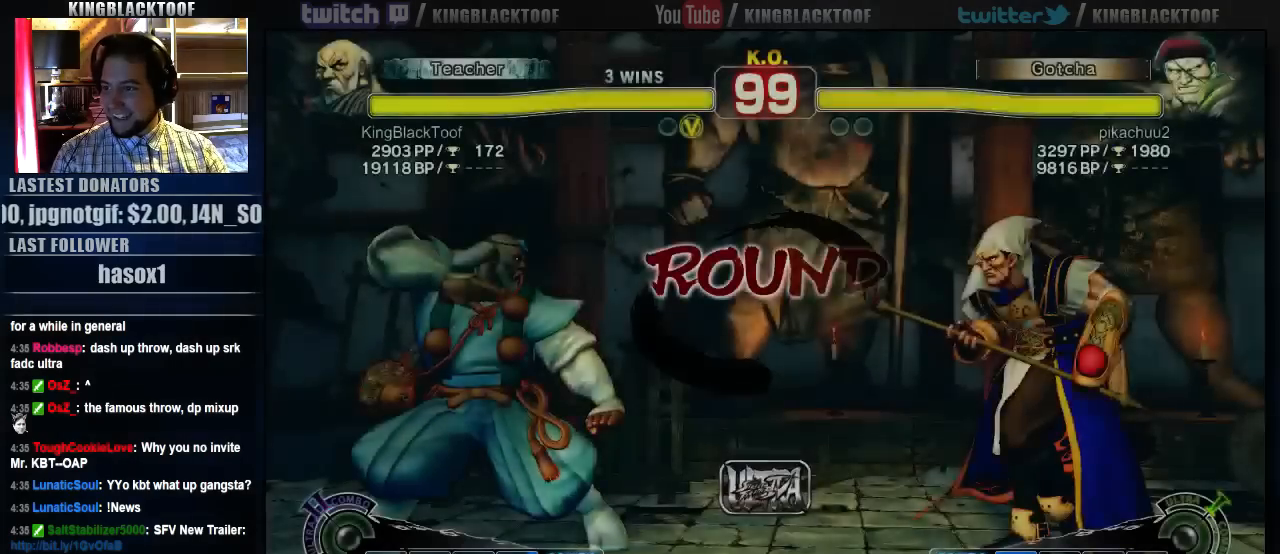
{"buttons": [], "left_stick": "left", "events": [[33, "LK", "up"], [300, "left_stick", "right"], [433, "left_stick", "center"], [500, "left_stick", "left"]]}
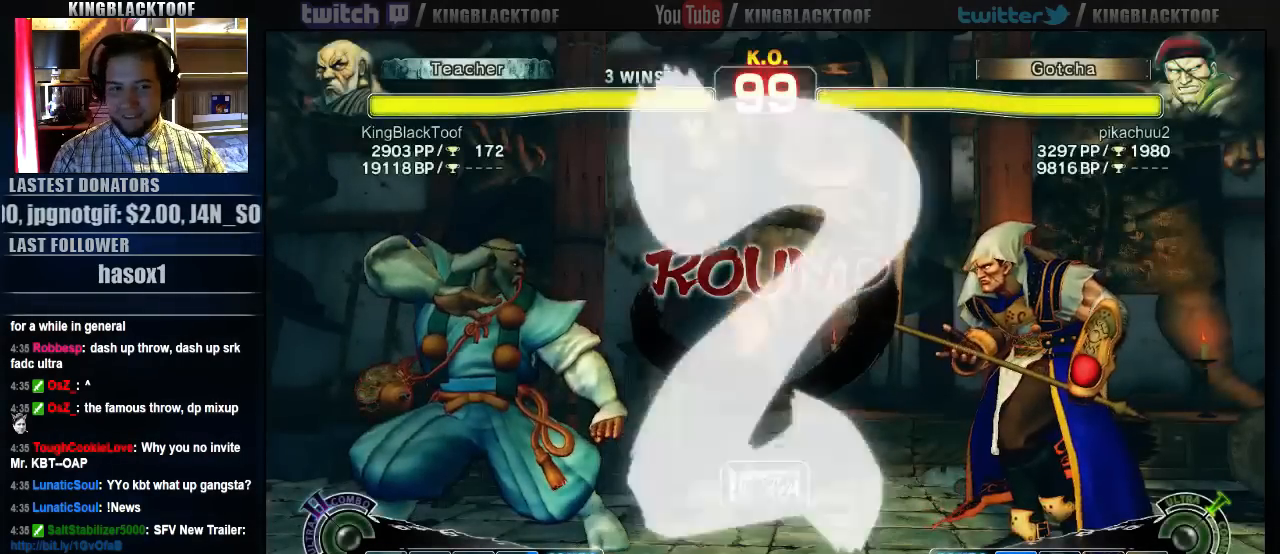
{"buttons": [], "left_stick": "center", "events": [[133, "left_stick", "center"], [200, "left_stick", "right"], [300, "left_stick", "center"], [367, "left_stick", "left"], [500, "left_stick", "center"]]}
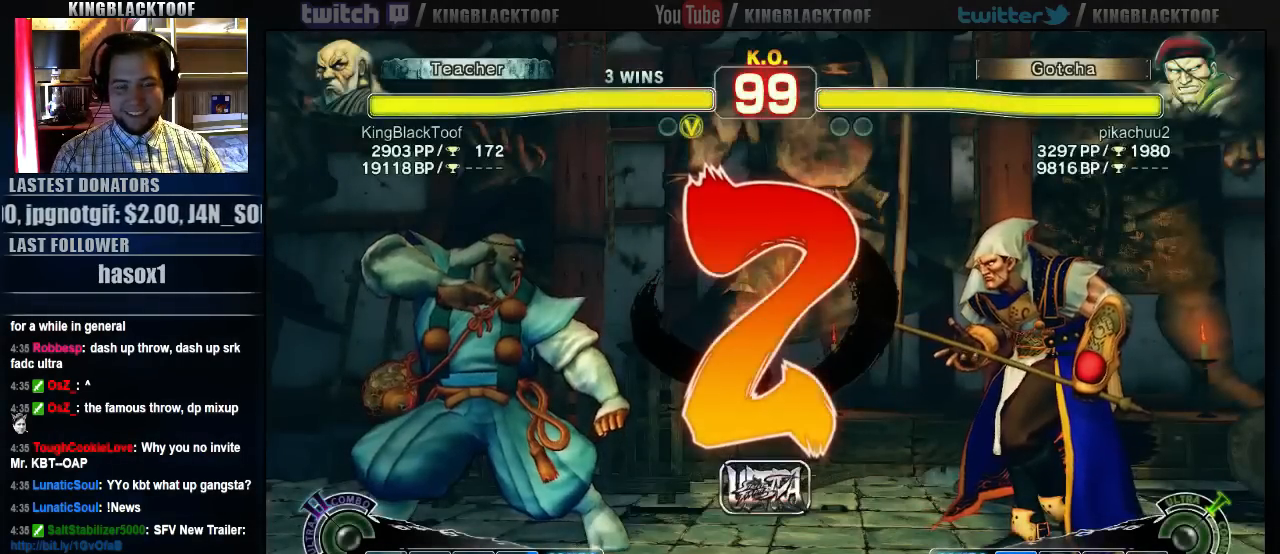
{"buttons": [], "left_stick": "center", "events": []}
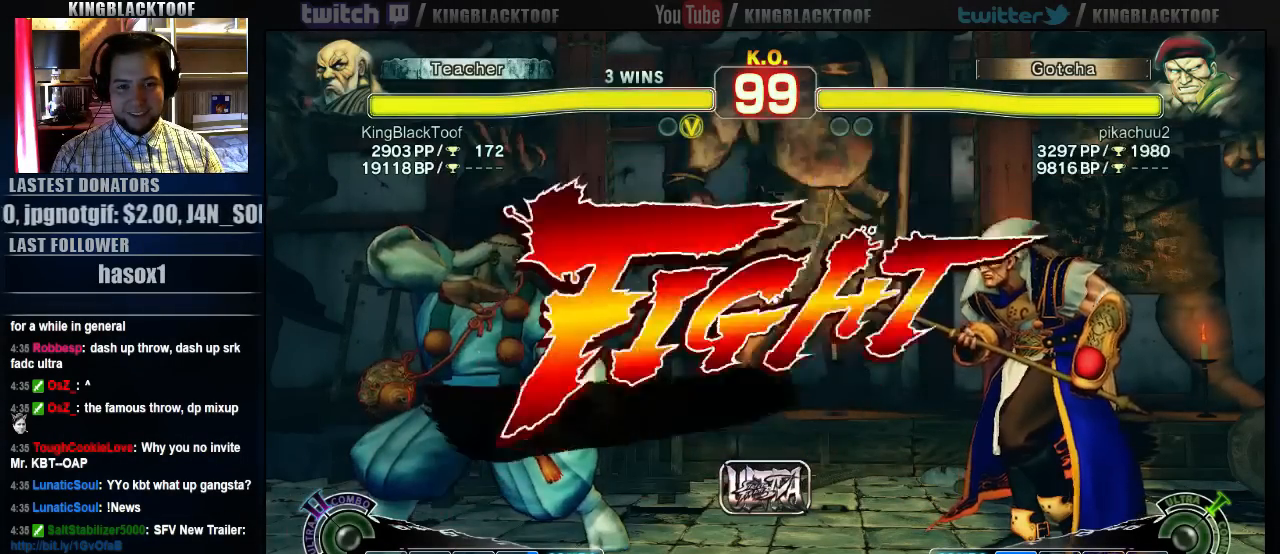
{"buttons": [], "left_stick": "center", "events": []}
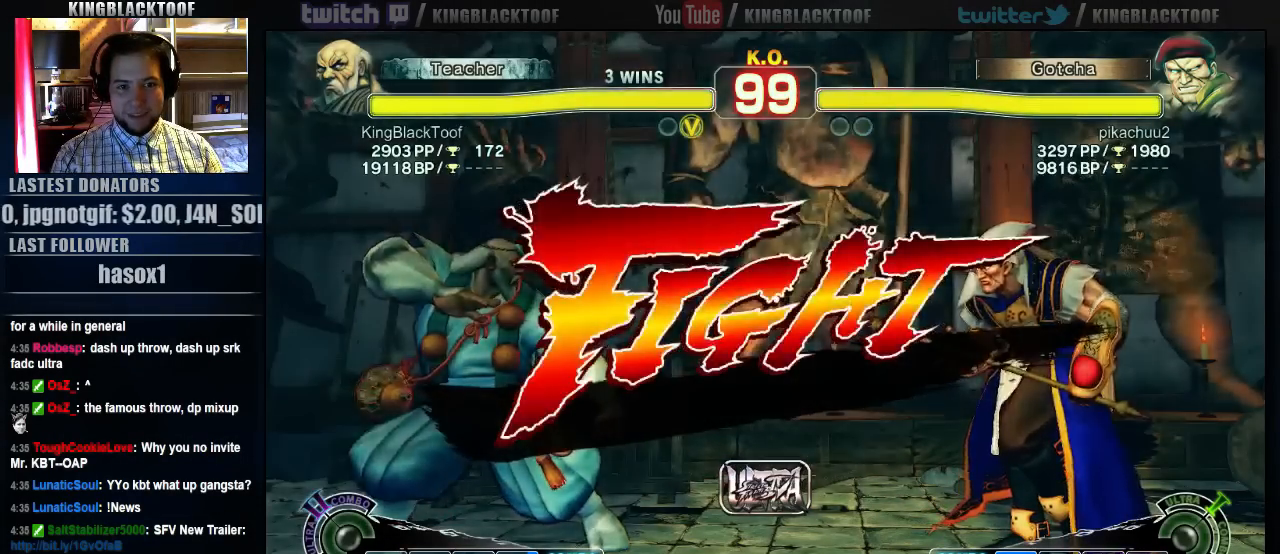
{"buttons": [], "left_stick": "left", "events": [[83, "left_stick", "left"], [183, "left_stick", "center"], [250, "left_stick", "left"]]}
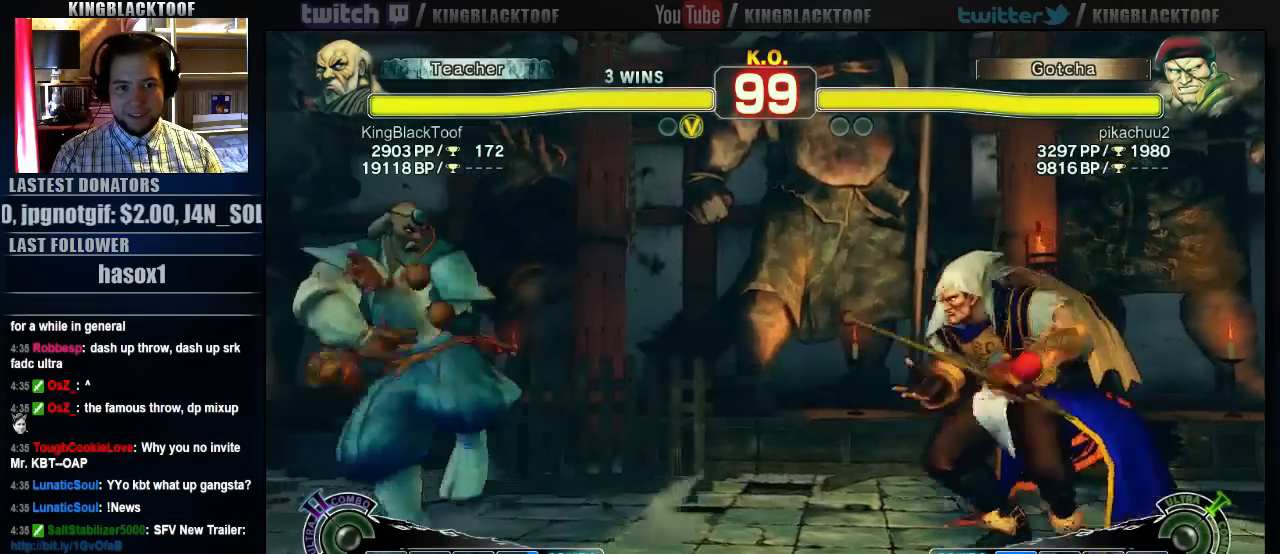
{"buttons": [], "left_stick": "center", "events": [[250, "left_stick", "center"]]}
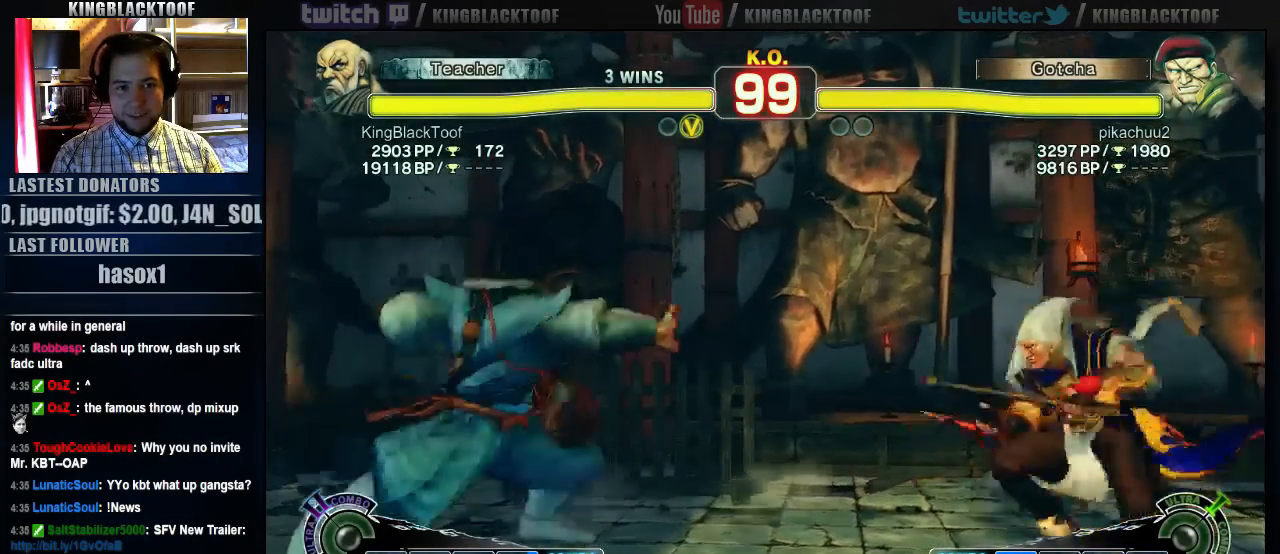
{"buttons": ["HP"], "left_stick": "center", "events": [[133, "left_stick", "left"], [500, "HP", "down"], [500, "left_stick", "center"]]}
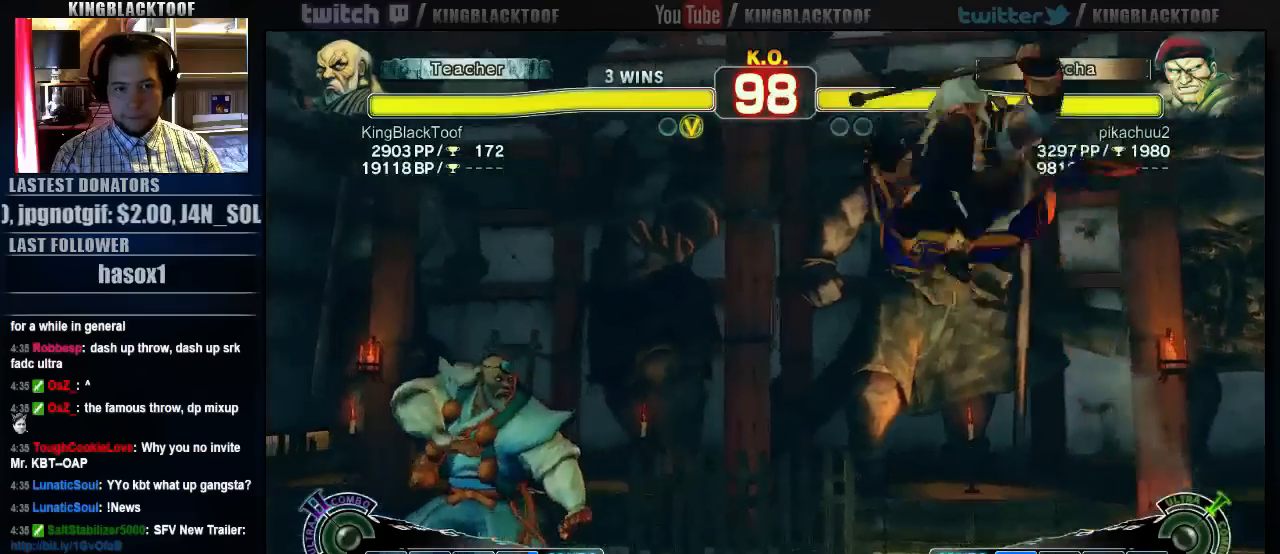
{"buttons": [], "left_stick": "center", "events": [[400, "HP", "up"]]}
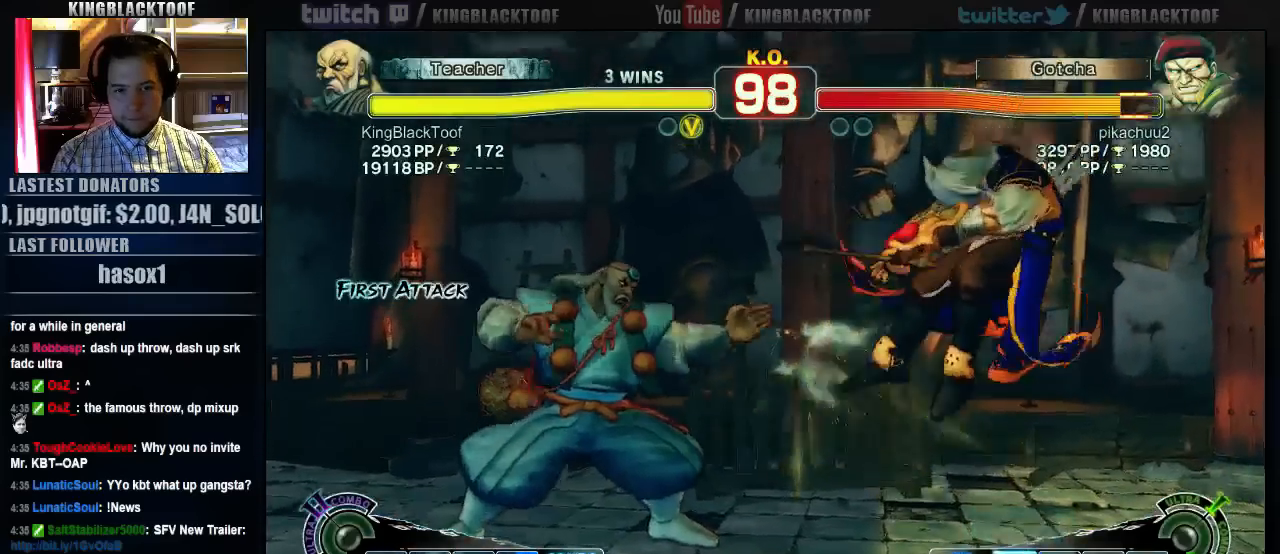
{"buttons": [], "left_stick": "center", "events": [[300, "left_stick", "right"], [333, "LP", "down"], [367, "LP", "up"], [367, "left_stick", "center"]]}
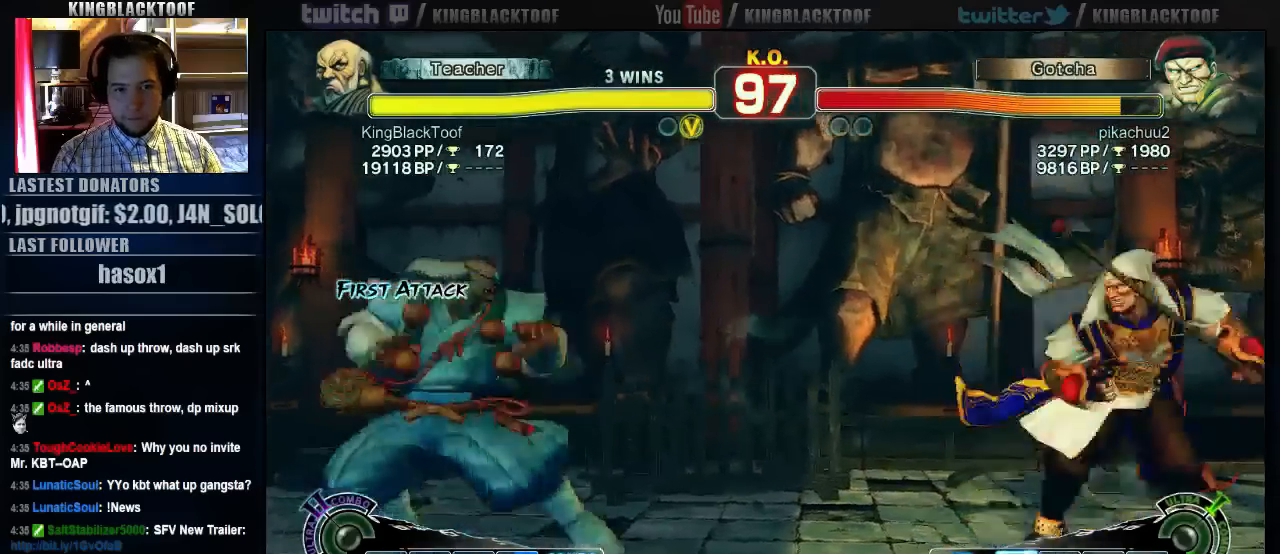
{"buttons": [], "left_stick": "down", "events": [[367, "left_stick", "left"], [433, "left_stick", "down"]]}
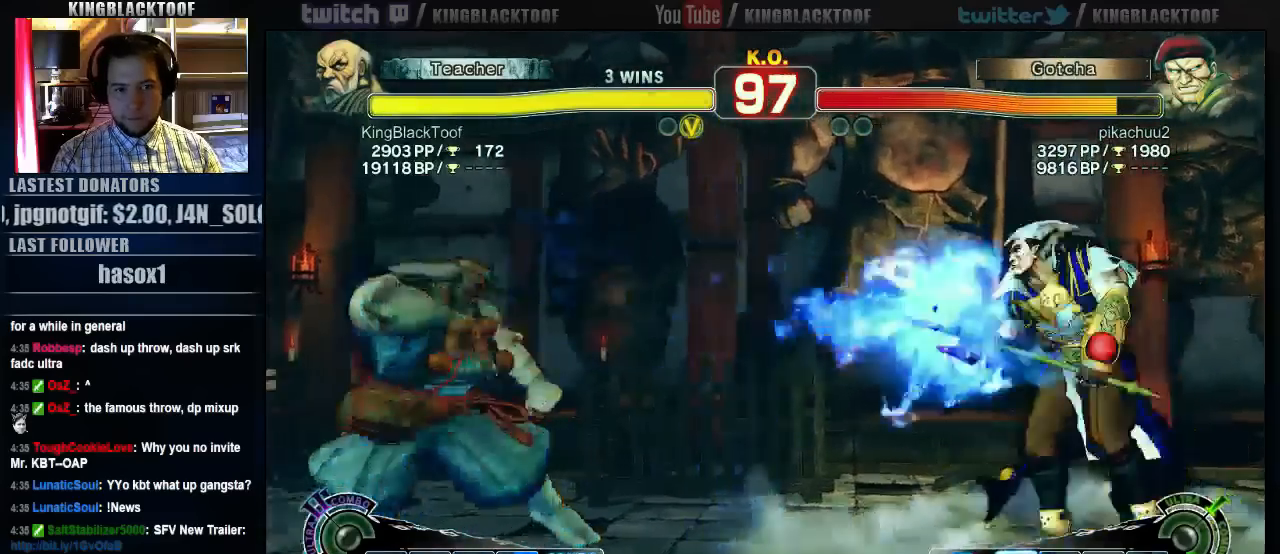
{"buttons": [], "left_stick": "center", "events": [[17, "left_stick", "right"], [117, "LP", "down"], [117, "left_stick", "center"], [150, "LP", "up"]]}
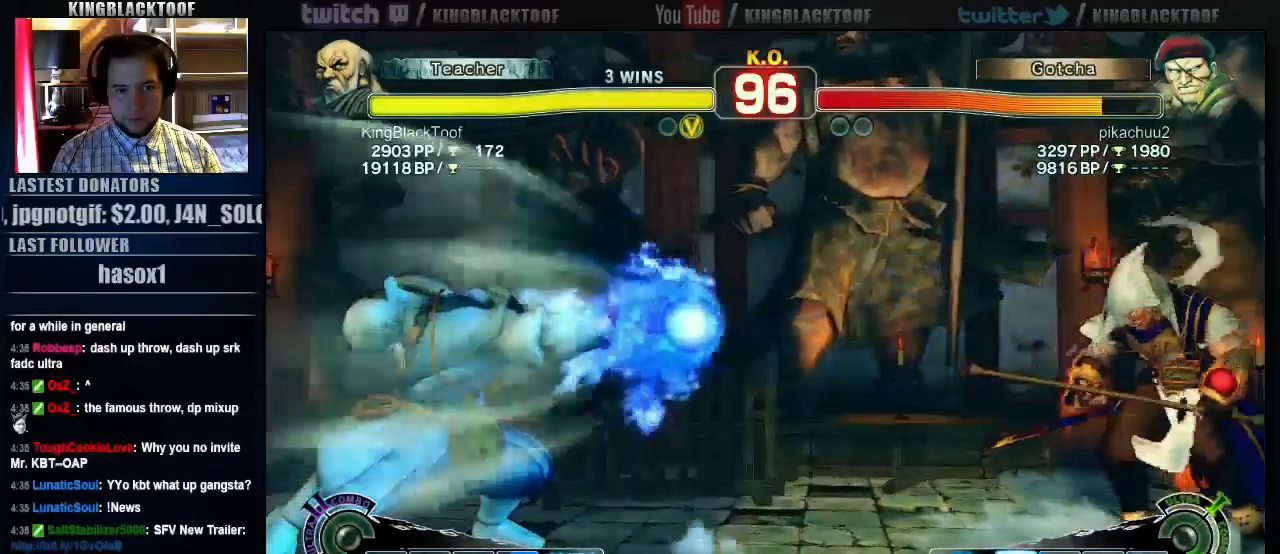
{"buttons": [], "left_stick": "center", "events": [[117, "left_stick", "right"], [183, "left_stick", "center"], [250, "left_stick", "right"], [450, "left_stick", "center"]]}
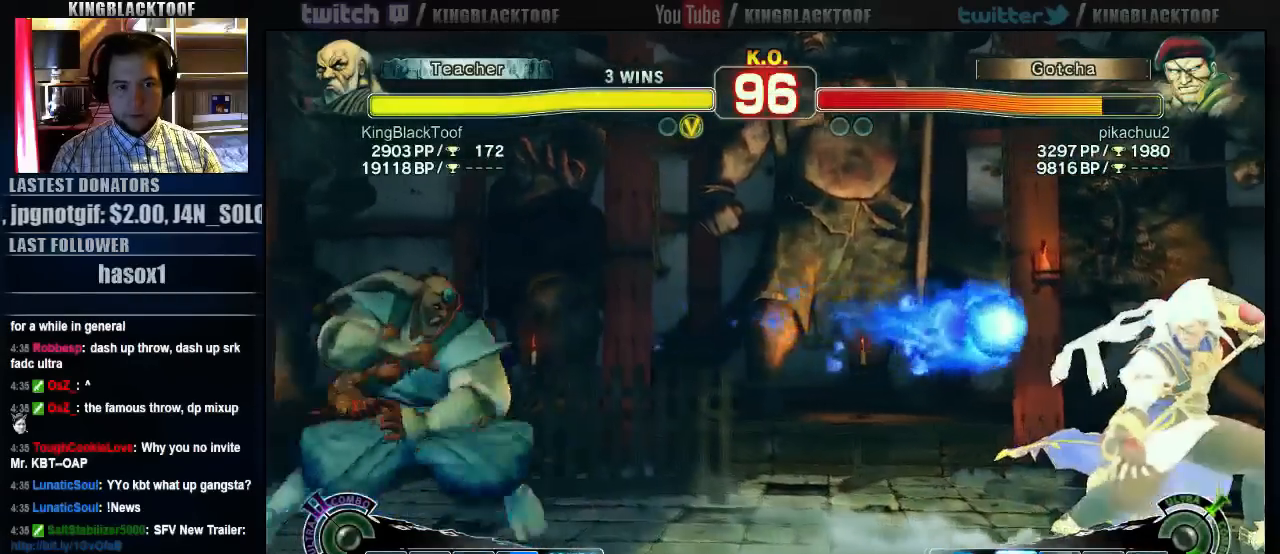
{"buttons": [], "left_stick": "down", "events": [[350, "left_stick", "left"], [417, "left_stick", "down"]]}
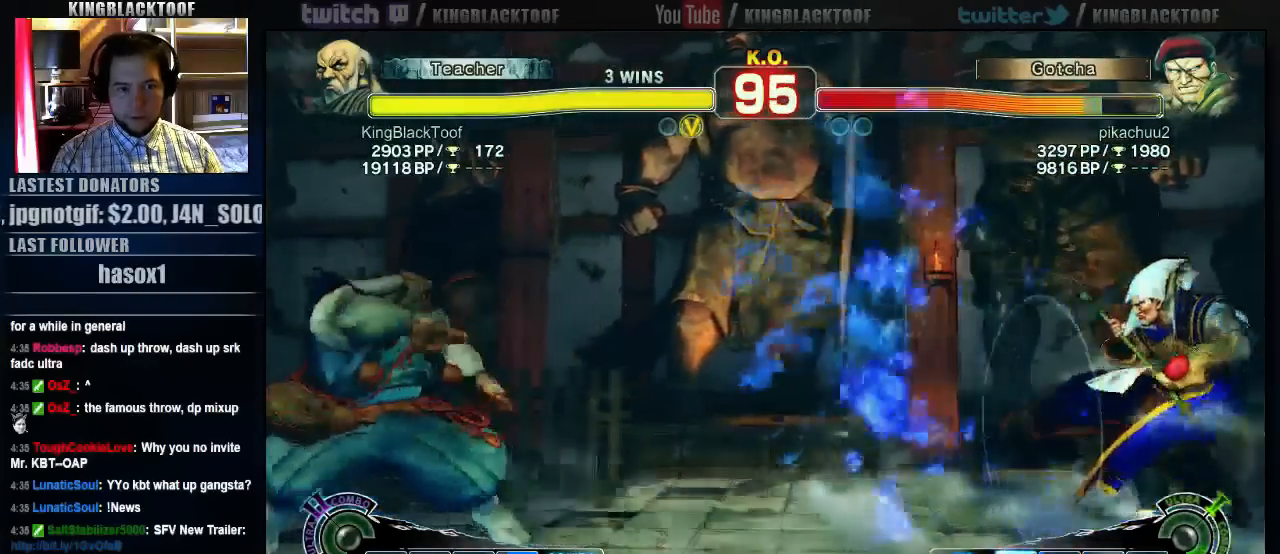
{"buttons": [], "left_stick": "center", "events": [[50, "LP", "down"], [83, "left_stick", "center"], [117, "LP", "up"]]}
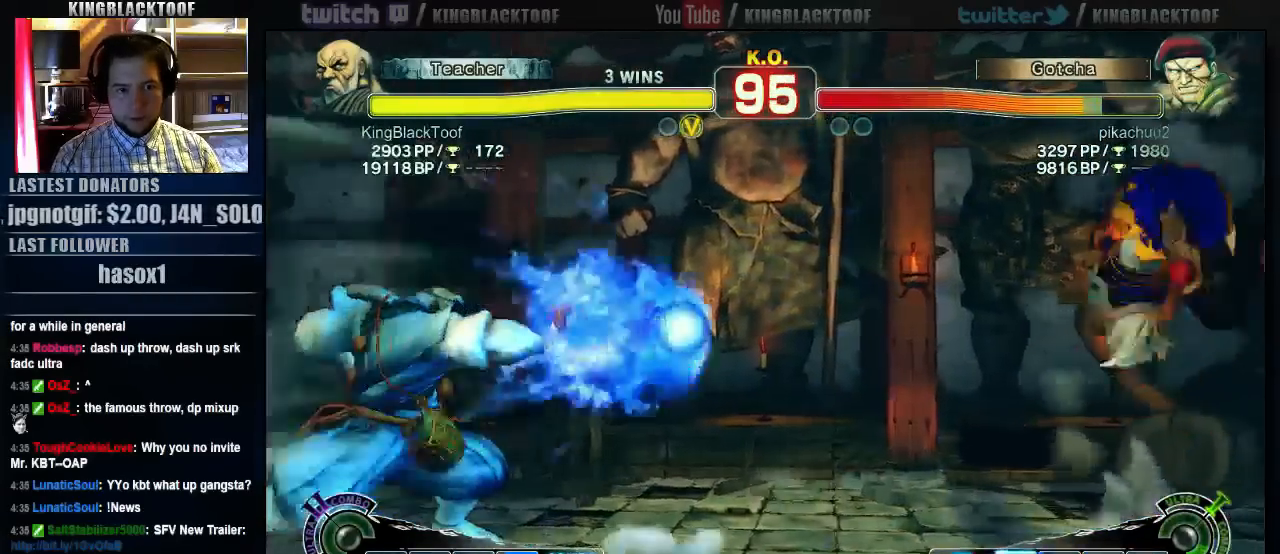
{"buttons": [], "left_stick": "right", "events": [[67, "left_stick", "right"], [133, "left_stick", "center"], [200, "left_stick", "right"]]}
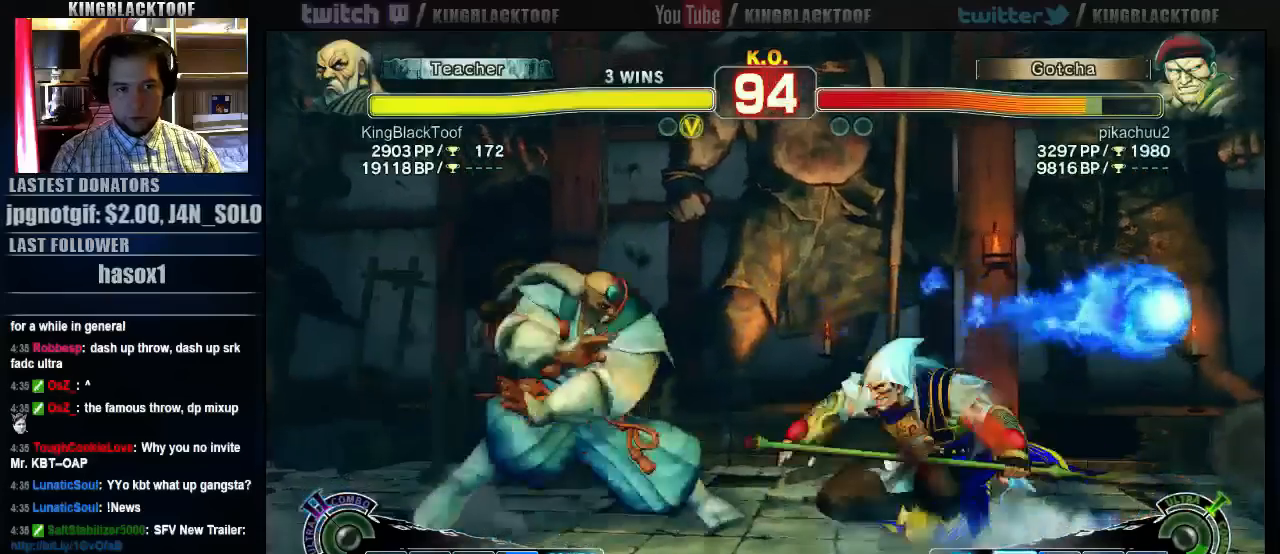
{"buttons": [], "left_stick": "right", "events": []}
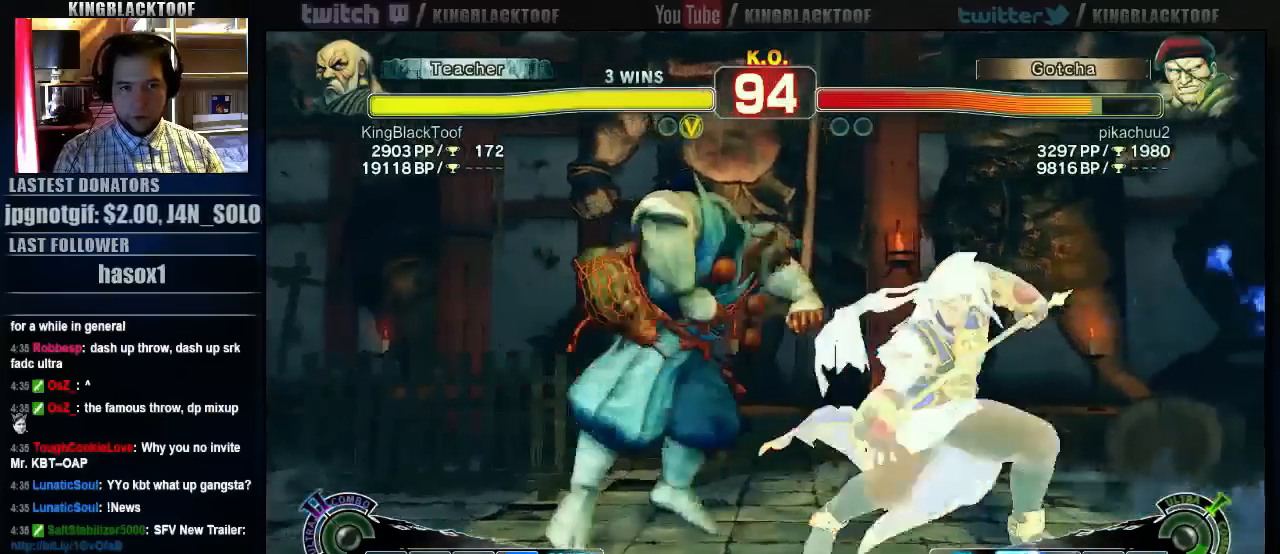
{"buttons": [], "left_stick": "left", "events": [[100, "left_stick", "up"], [267, "left_stick", "center"], [500, "left_stick", "left"]]}
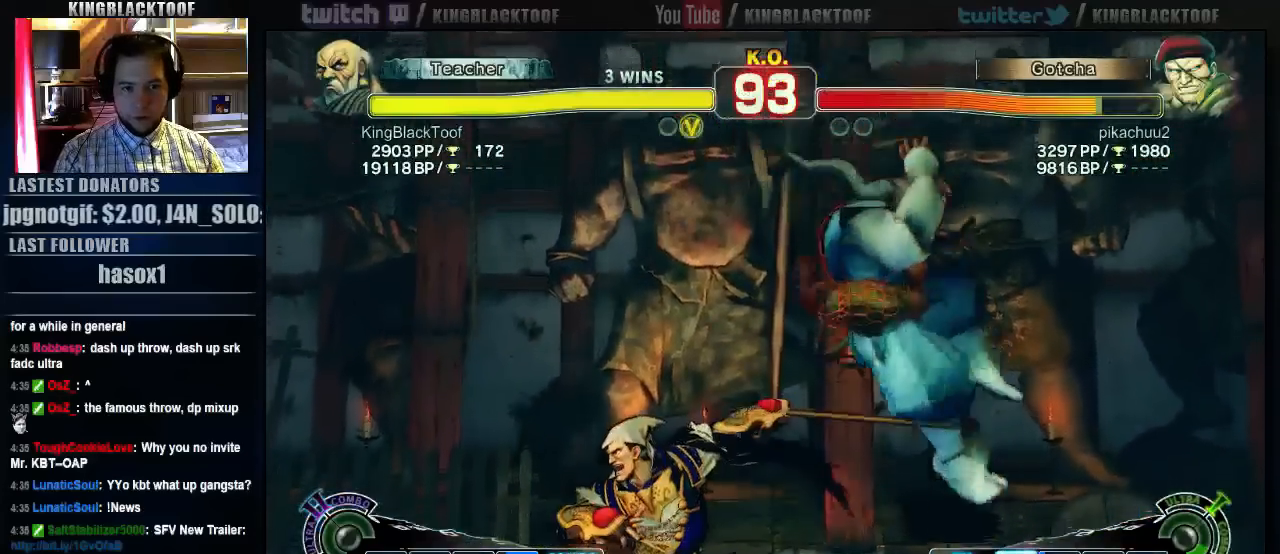
{"buttons": [], "left_stick": "center", "events": [[67, "left_stick", "center"], [133, "left_stick", "left"], [400, "LK", "down"], [400, "LP", "down"], [400, "left_stick", "center"], [483, "LK", "up"], [483, "LP", "up"]]}
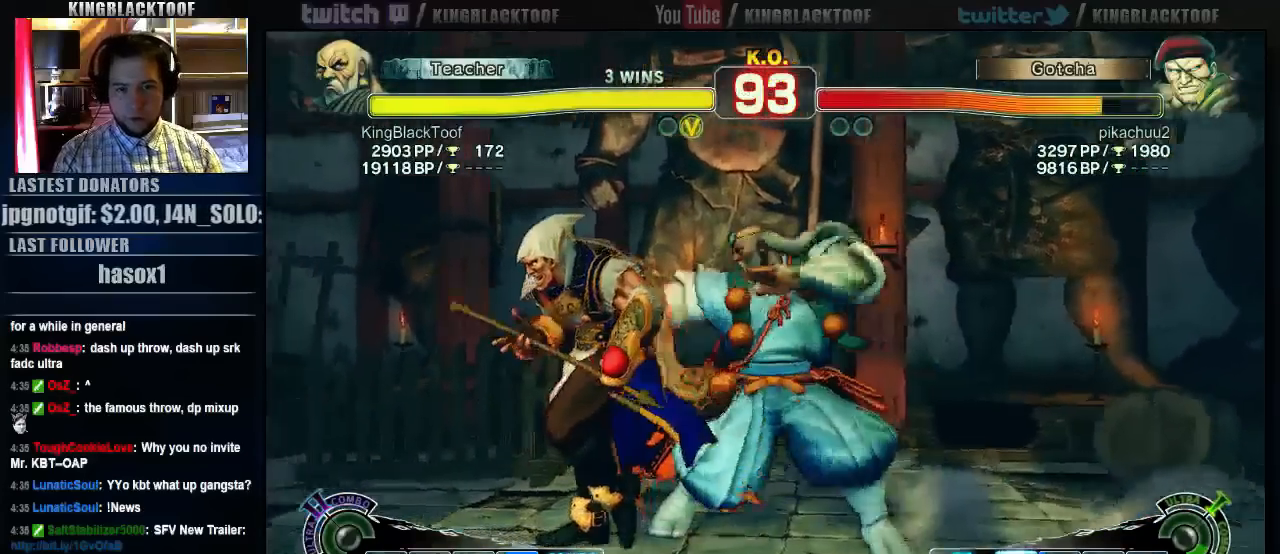
{"buttons": [], "left_stick": "center", "events": []}
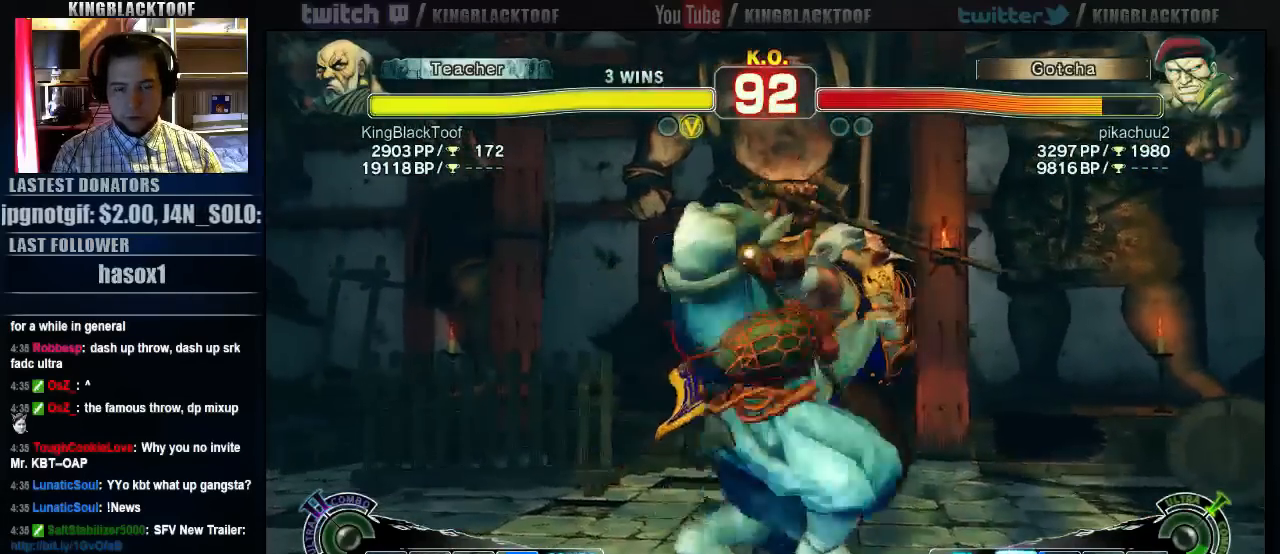
{"buttons": [], "left_stick": "center", "events": []}
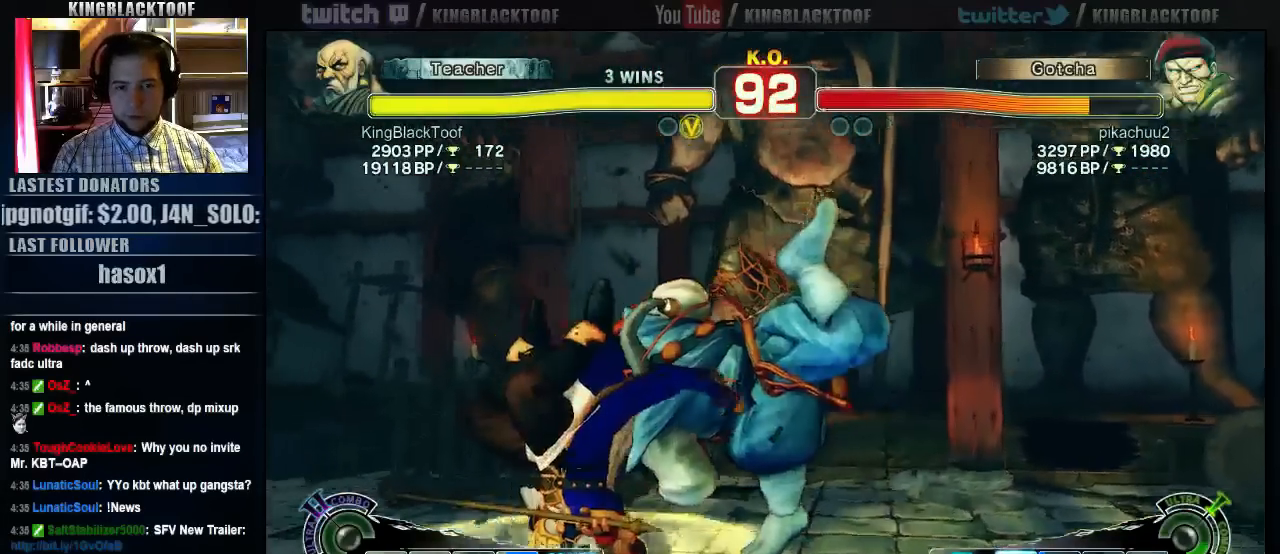
{"buttons": [], "left_stick": "center", "events": []}
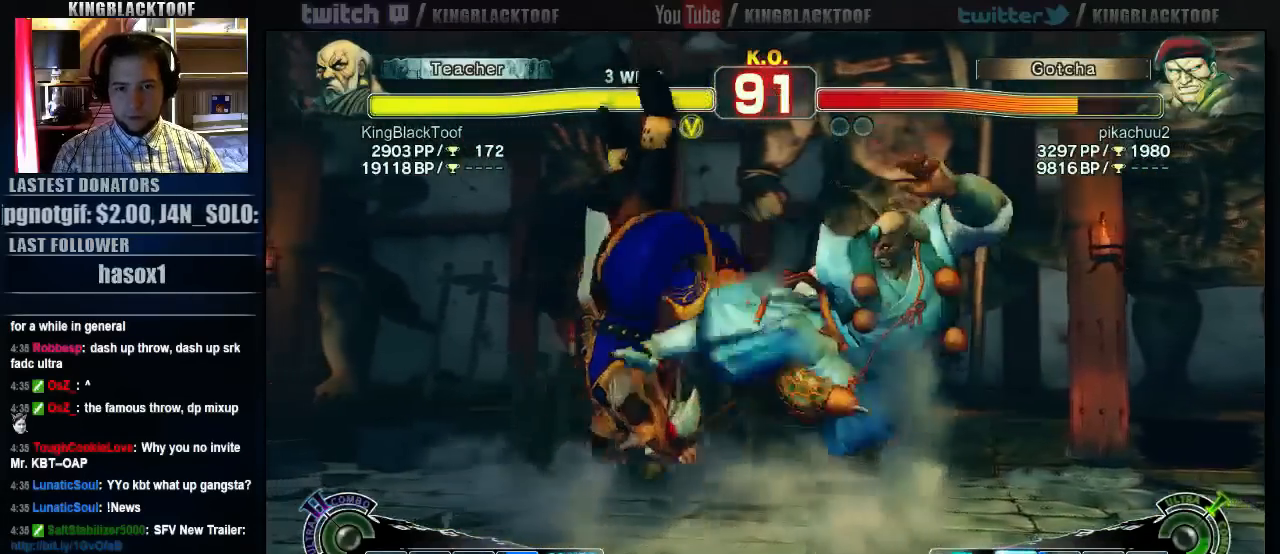
{"buttons": [], "left_stick": "center", "events": [[333, "left_stick", "left"], [433, "left_stick", "center"]]}
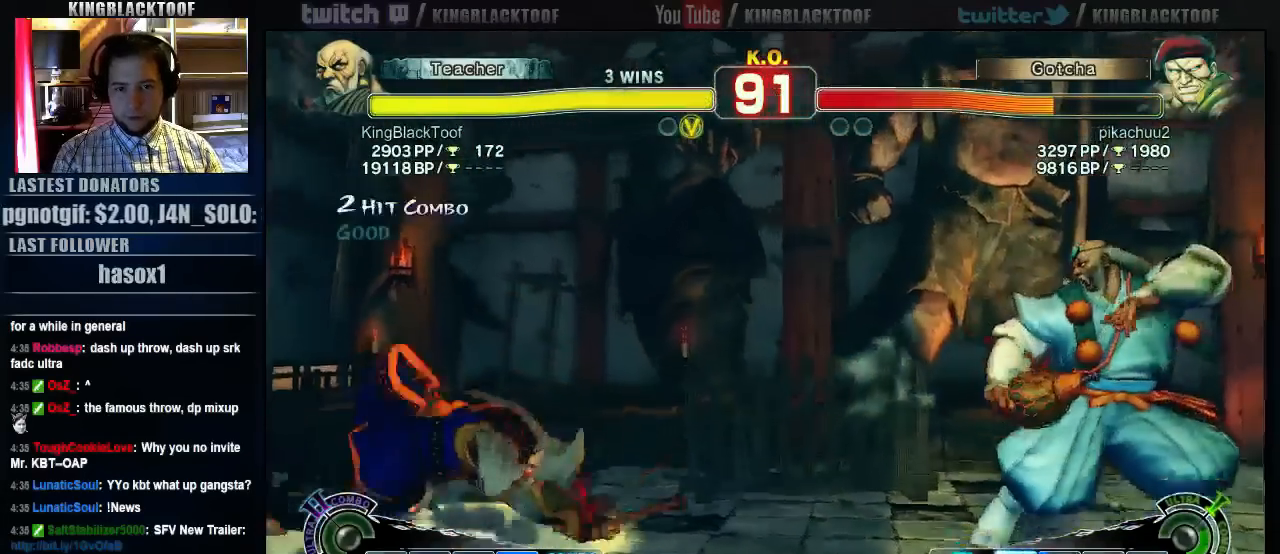
{"buttons": [], "left_stick": "center"}